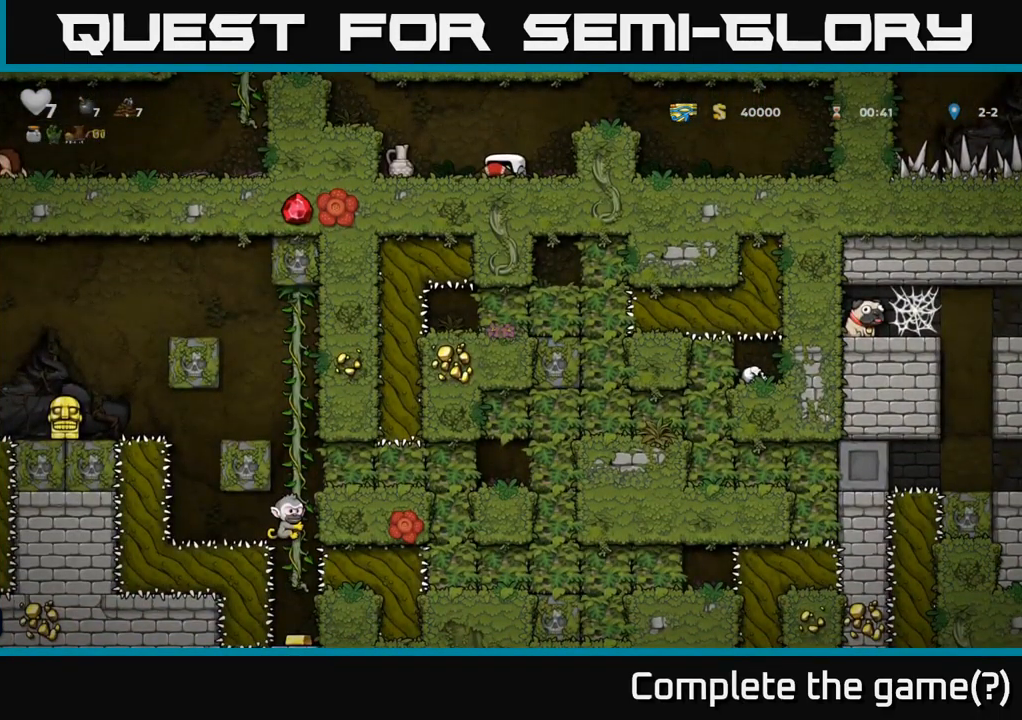
Gameplay with a controller (Xbox layout); each line is a JSON object with the inputs held at the frame after it. "events" lists button and stick changes between this image and that frame as [ms after this image, input, new state], when the widget could be followed in between.
{"buttons": ["DPAD_DOWN"], "left_stick": "center", "right_stick": "center", "events": []}
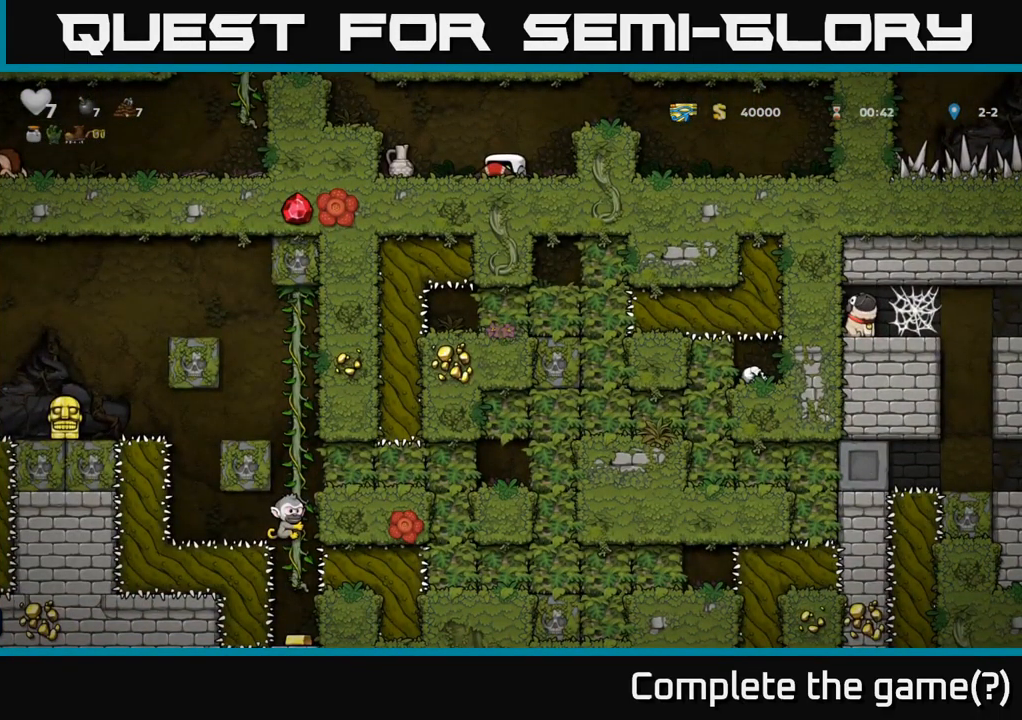
{"buttons": ["DPAD_DOWN"], "left_stick": "center", "right_stick": "center", "events": []}
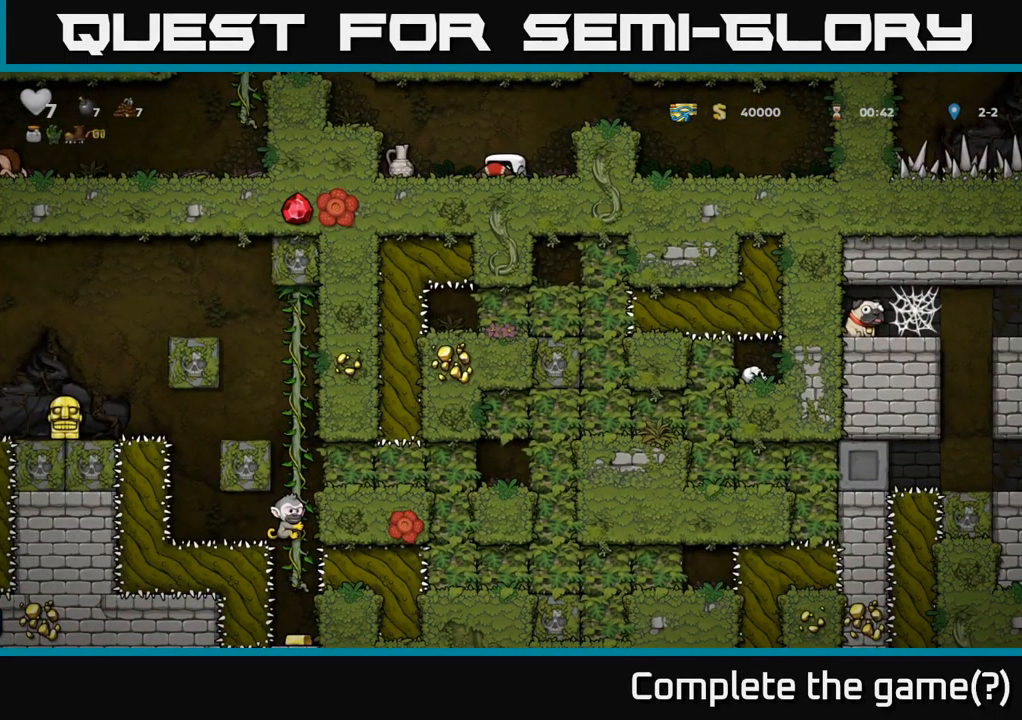
{"buttons": ["DPAD_DOWN"], "left_stick": "center", "right_stick": "center", "events": []}
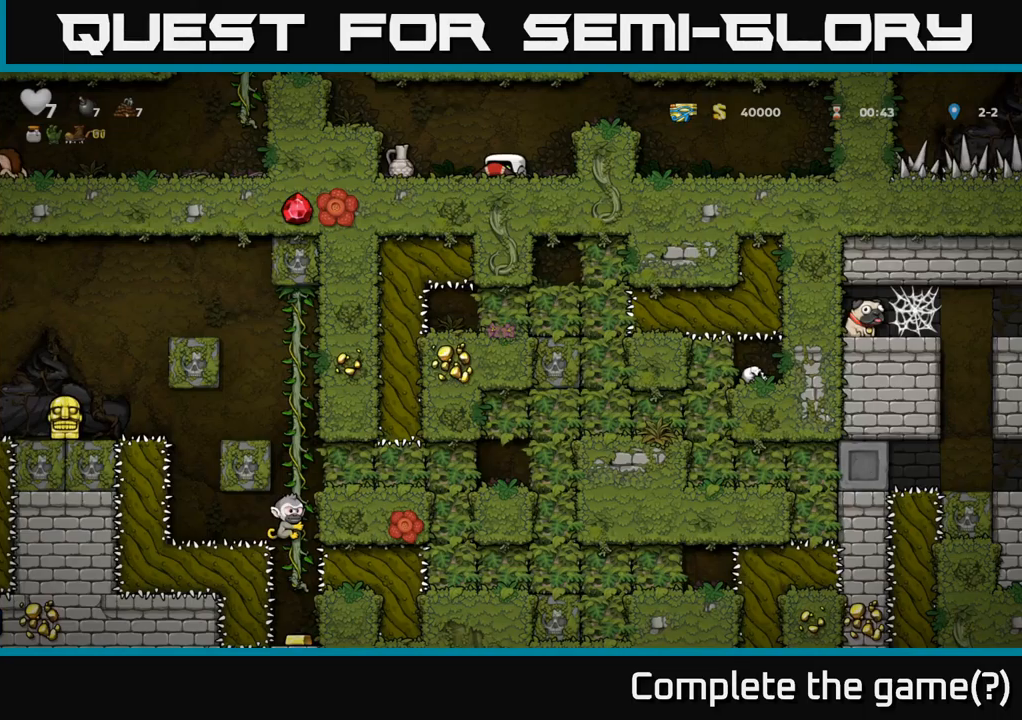
{"buttons": ["DPAD_LEFT"], "left_stick": "center", "right_stick": "center", "events": [[100, "DPAD_DOWN", "up"], [150, "DPAD_LEFT", "down"], [167, "A", "down"], [367, "A", "up"]]}
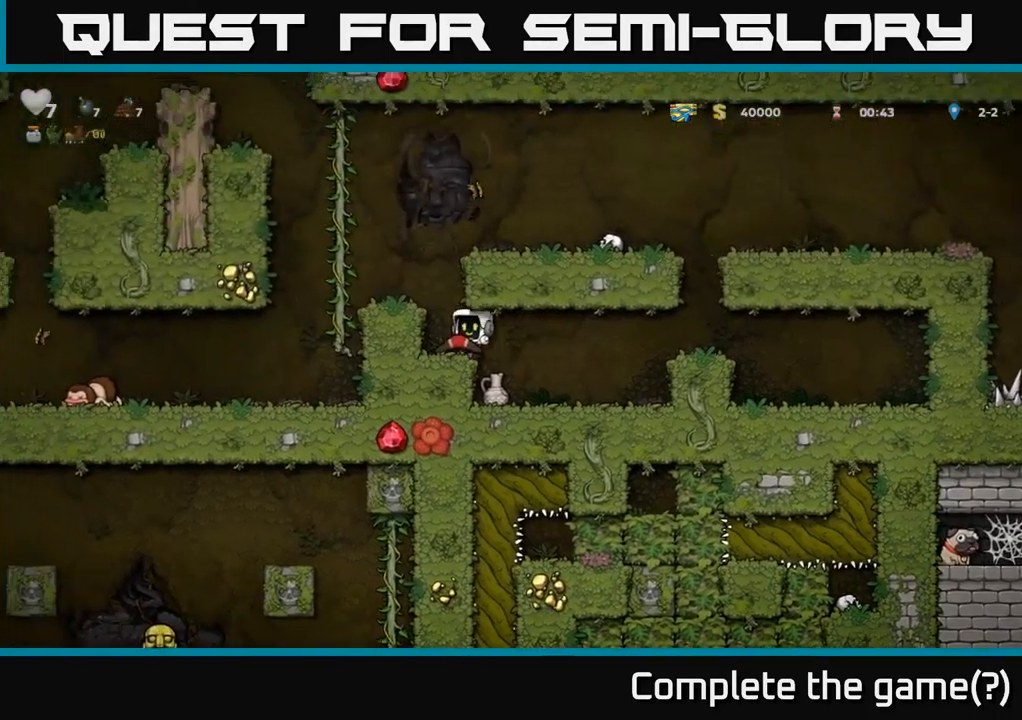
{"buttons": ["DPAD_LEFT"], "left_stick": "center", "right_stick": "center", "events": [[67, "A", "down"], [234, "A", "up"]]}
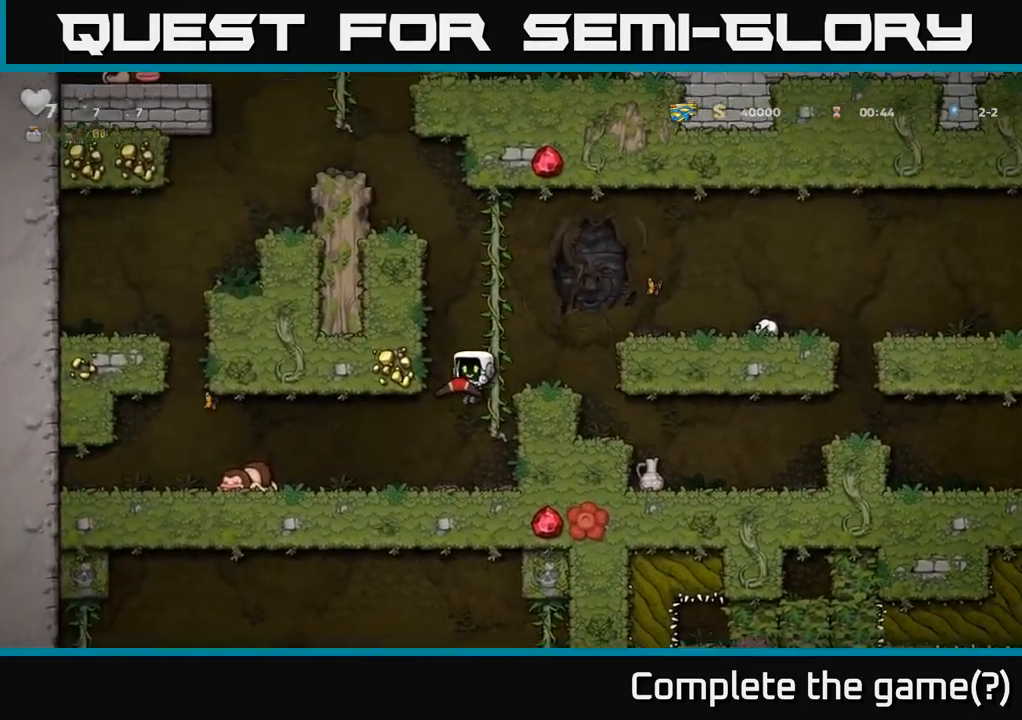
{"buttons": ["DPAD_DOWN"], "left_stick": "center", "right_stick": "center", "events": [[84, "DPAD_LEFT", "up"], [100, "DPAD_LEFT", "down"], [267, "DPAD_DOWN", "down"], [267, "DPAD_LEFT", "up"]]}
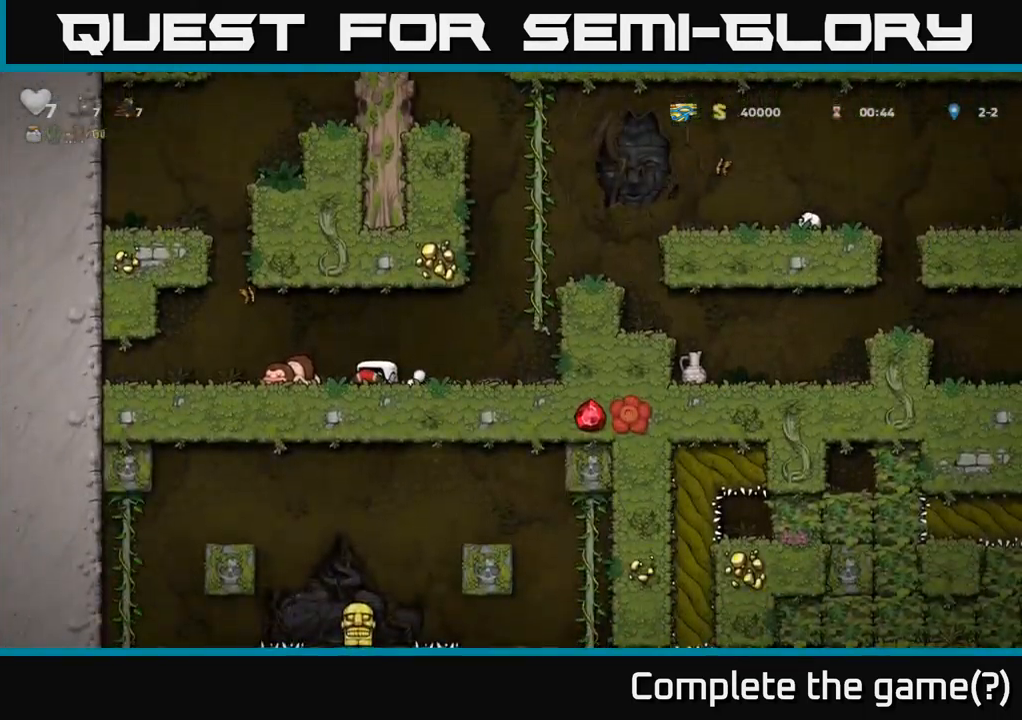
{"buttons": ["DPAD_DOWN"], "left_stick": "center", "right_stick": "center", "events": []}
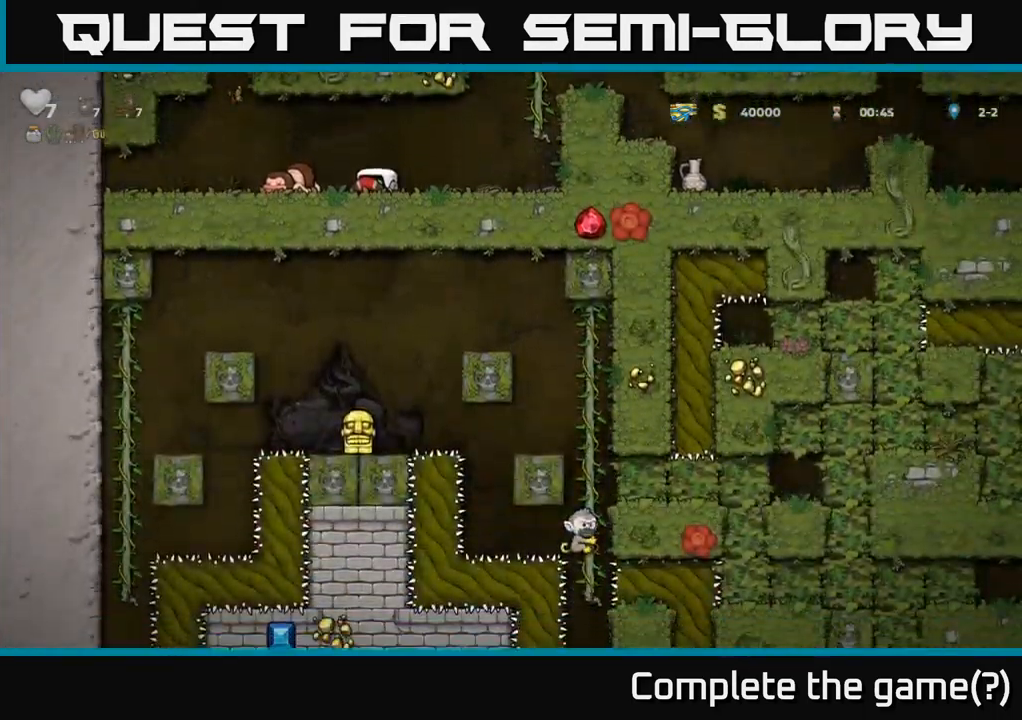
{"buttons": ["DPAD_DOWN"], "left_stick": "center", "right_stick": "center", "events": []}
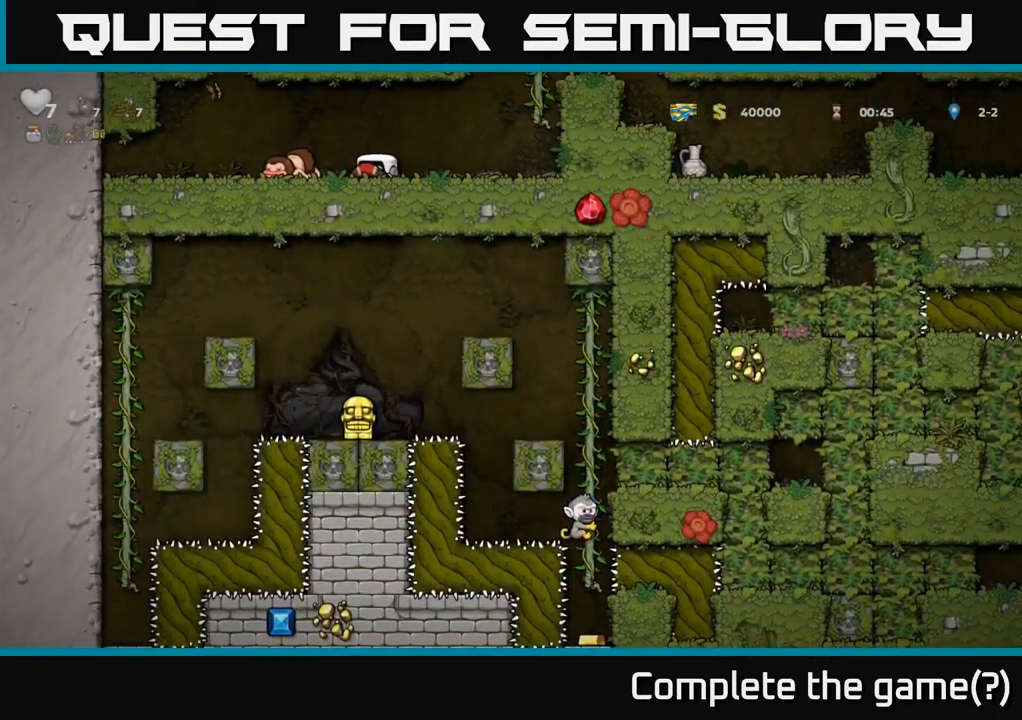
{"buttons": ["DPAD_DOWN"], "left_stick": "center", "right_stick": "center", "events": []}
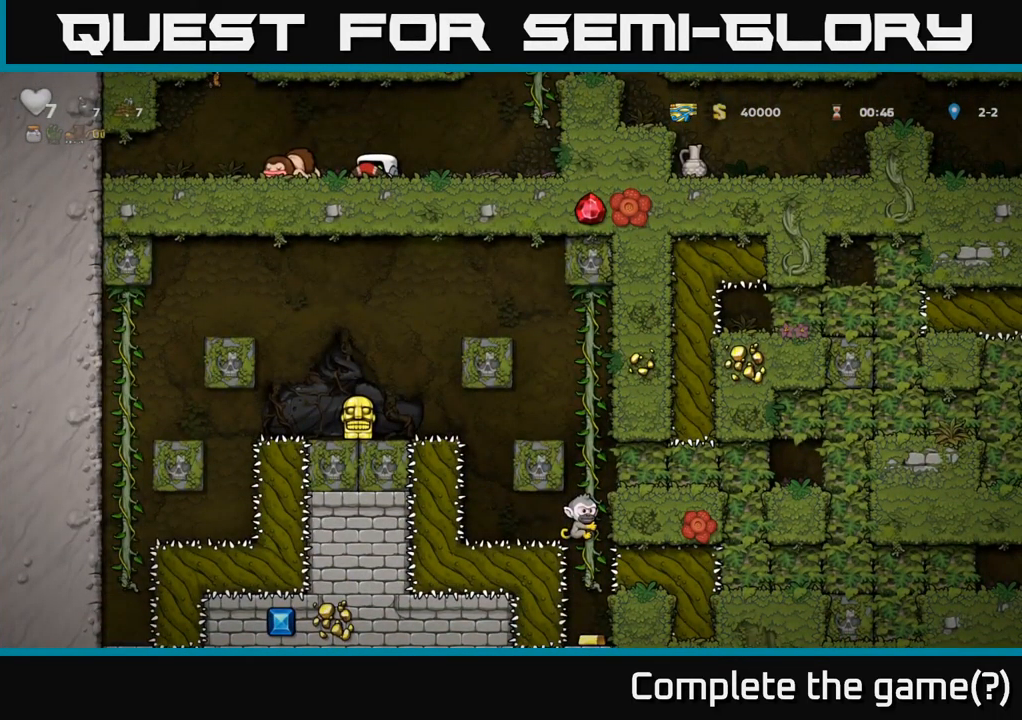
{"buttons": ["DPAD_RIGHT"], "left_stick": "center", "right_stick": "center", "events": [[267, "DPAD_DOWN", "up"], [300, "DPAD_RIGHT", "down"]]}
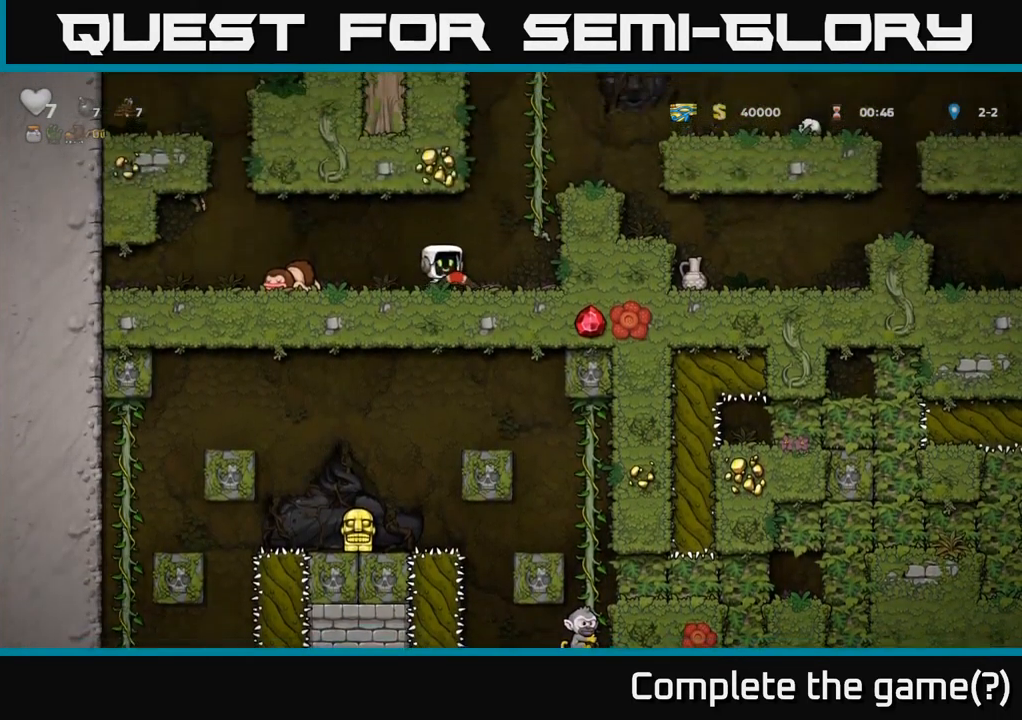
{"buttons": ["DPAD_RIGHT"], "left_stick": "center", "right_stick": "center", "events": [[67, "A", "down"], [217, "A", "up"], [350, "A", "down"], [484, "A", "up"]]}
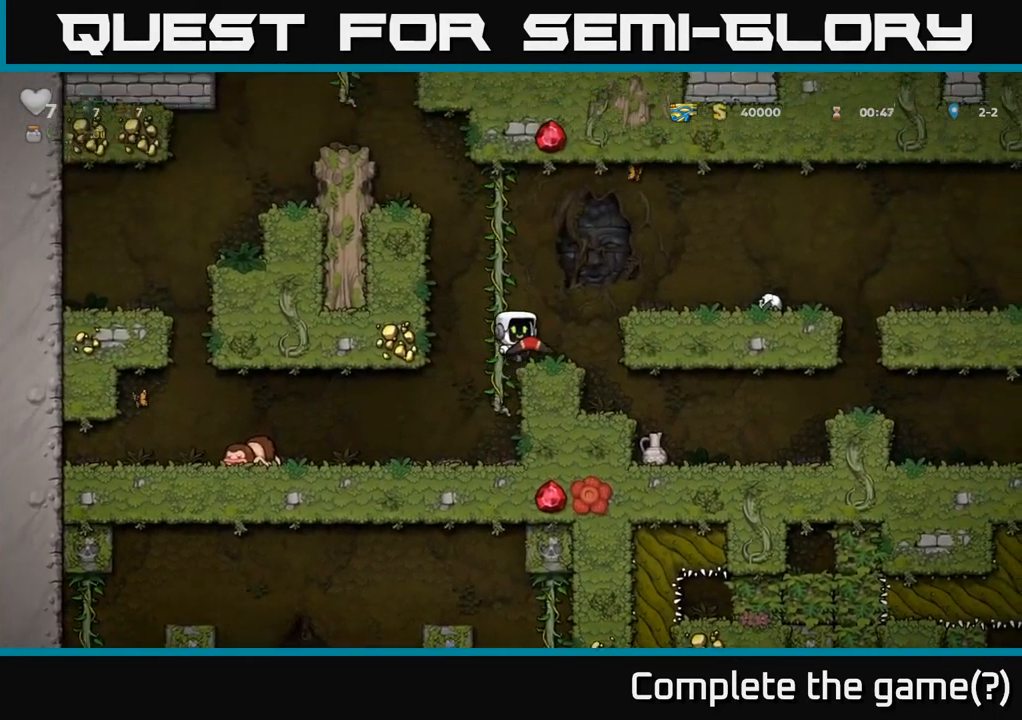
{"buttons": ["DPAD_RIGHT"], "left_stick": "center", "right_stick": "center", "events": [[150, "DPAD_RIGHT", "up"], [450, "DPAD_RIGHT", "down"]]}
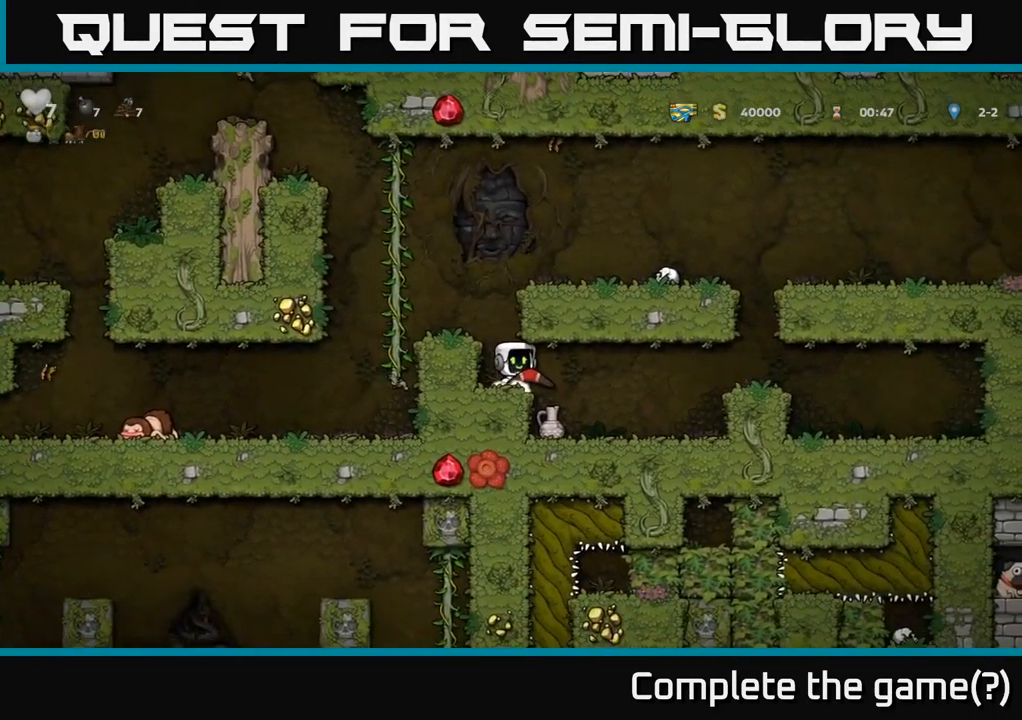
{"buttons": ["A", "DPAD_RIGHT"], "left_stick": "center", "right_stick": "center", "events": [[267, "DPAD_RIGHT", "up"], [434, "DPAD_RIGHT", "down"], [451, "A", "down"]]}
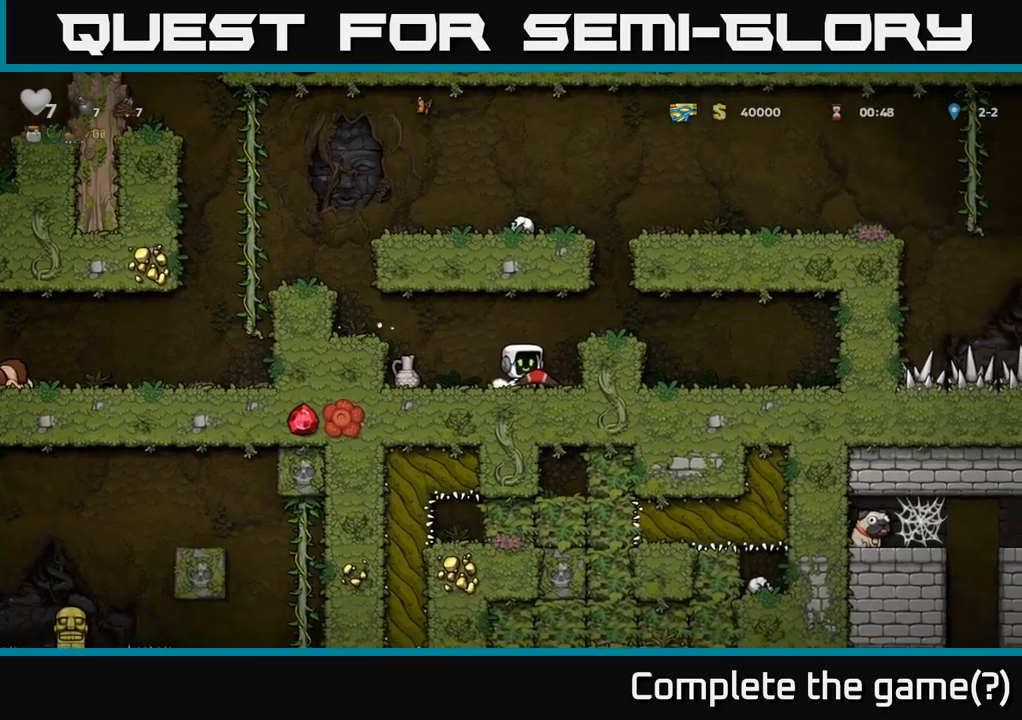
{"buttons": ["A", "DPAD_LEFT"], "left_stick": "center", "right_stick": "center", "events": [[83, "A", "up"], [150, "DPAD_RIGHT", "up"], [367, "A", "down"], [483, "DPAD_LEFT", "down"]]}
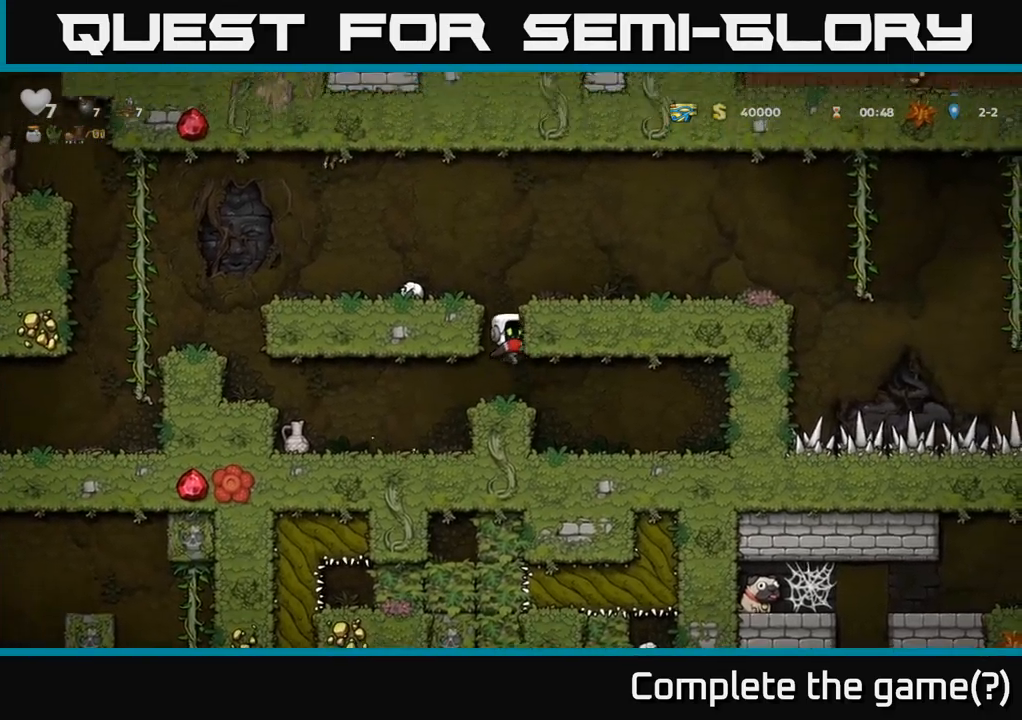
{"buttons": ["DPAD_RIGHT"], "left_stick": "center", "right_stick": "center", "events": [[67, "A", "up"], [250, "A", "down"], [350, "DPAD_LEFT", "up"], [383, "A", "up"], [450, "DPAD_RIGHT", "down"]]}
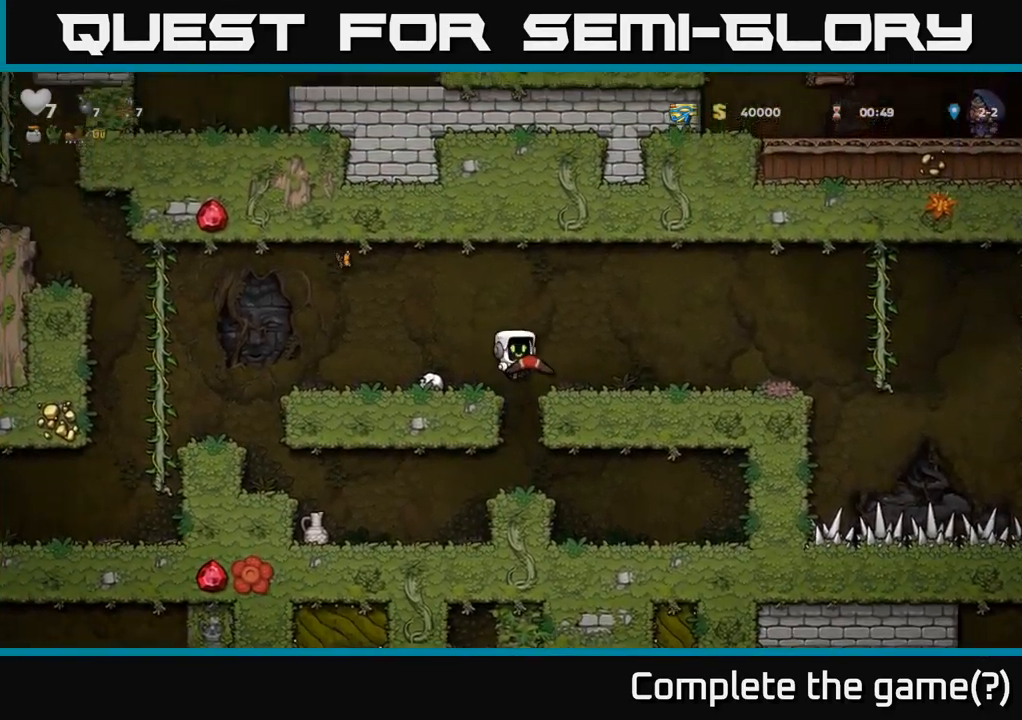
{"buttons": ["DPAD_RIGHT"], "left_stick": "center", "right_stick": "center", "events": []}
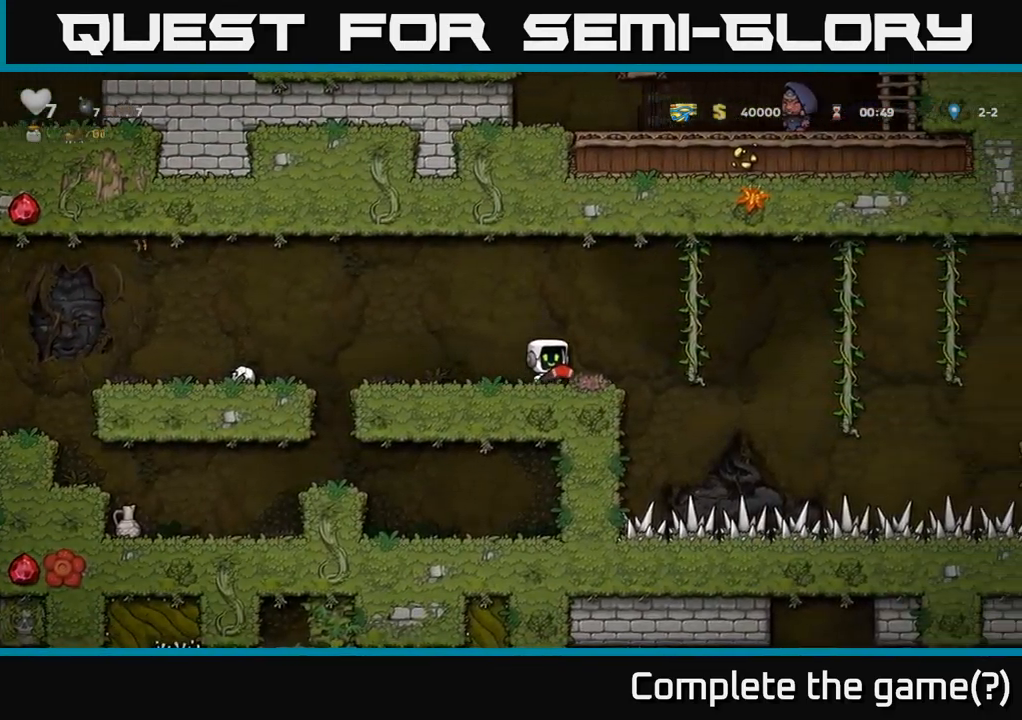
{"buttons": ["DPAD_DOWN"], "left_stick": "center", "right_stick": "center", "events": [[33, "A", "down"], [183, "DPAD_UP", "down"], [200, "A", "up"], [217, "DPAD_RIGHT", "up"], [367, "DPAD_UP", "up"], [483, "DPAD_DOWN", "down"]]}
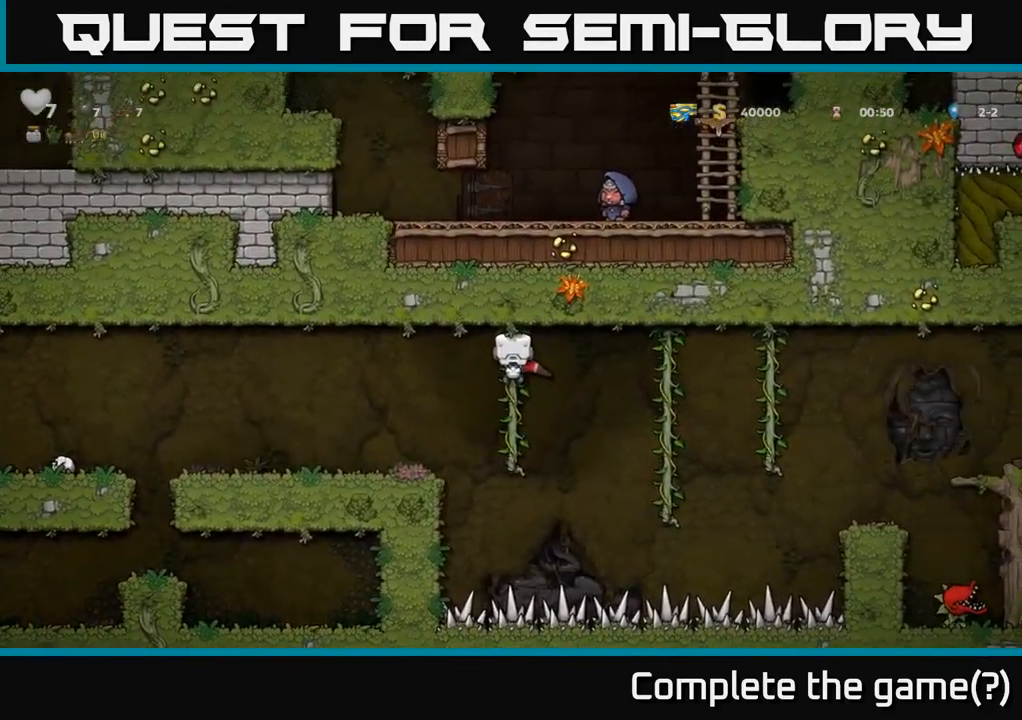
{"buttons": ["DPAD_RIGHT"], "left_stick": "center", "right_stick": "center", "events": [[100, "DPAD_DOWN", "up"], [233, "DPAD_RIGHT", "down"], [250, "A", "down"], [367, "A", "up"]]}
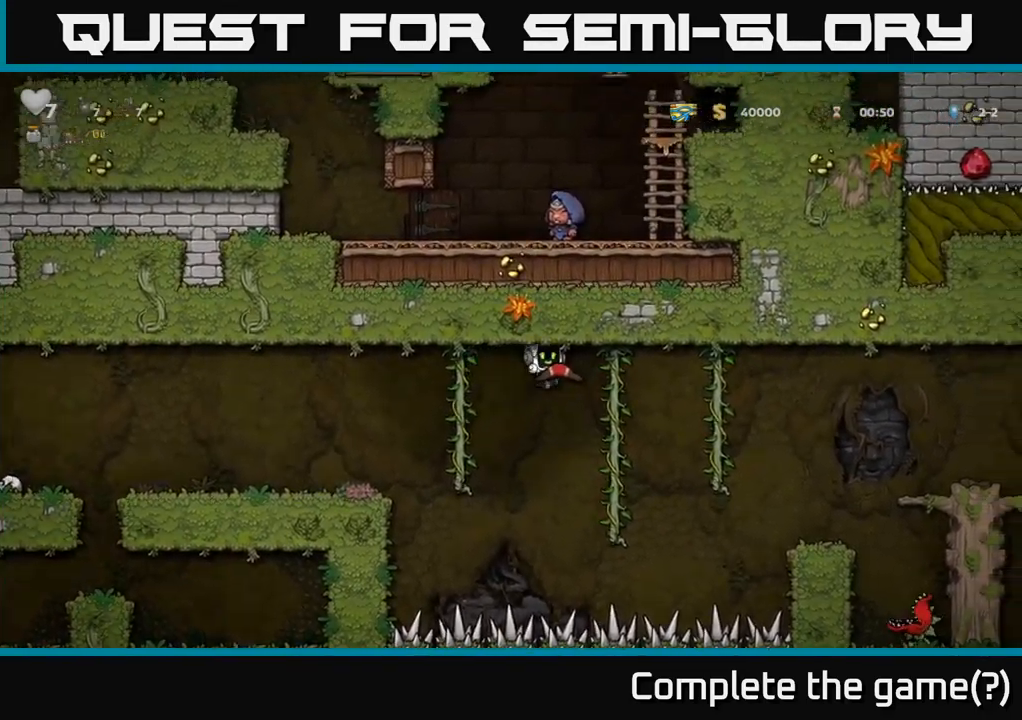
{"buttons": ["DPAD_DOWN"], "left_stick": "center", "right_stick": "center", "events": [[67, "DPAD_RIGHT", "up"], [83, "DPAD_UP", "down"], [217, "DPAD_UP", "up"], [267, "DPAD_DOWN", "down"]]}
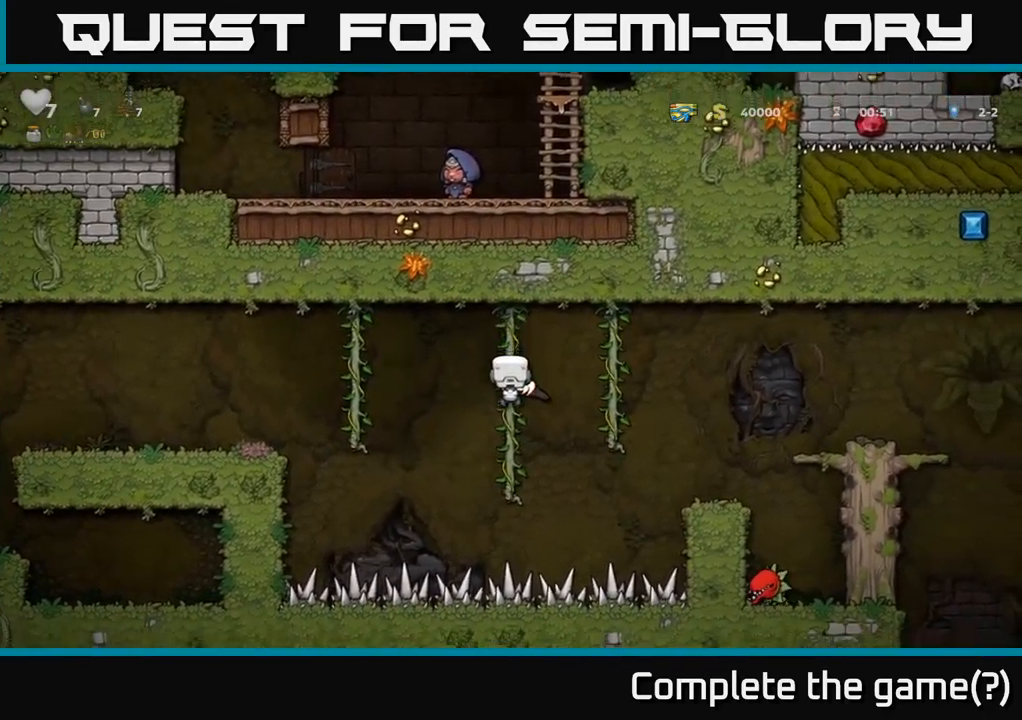
{"buttons": ["DPAD_RIGHT"], "left_stick": "center", "right_stick": "center", "events": [[183, "DPAD_DOWN", "up"], [183, "DPAD_RIGHT", "down"], [200, "A", "down"], [400, "A", "up"]]}
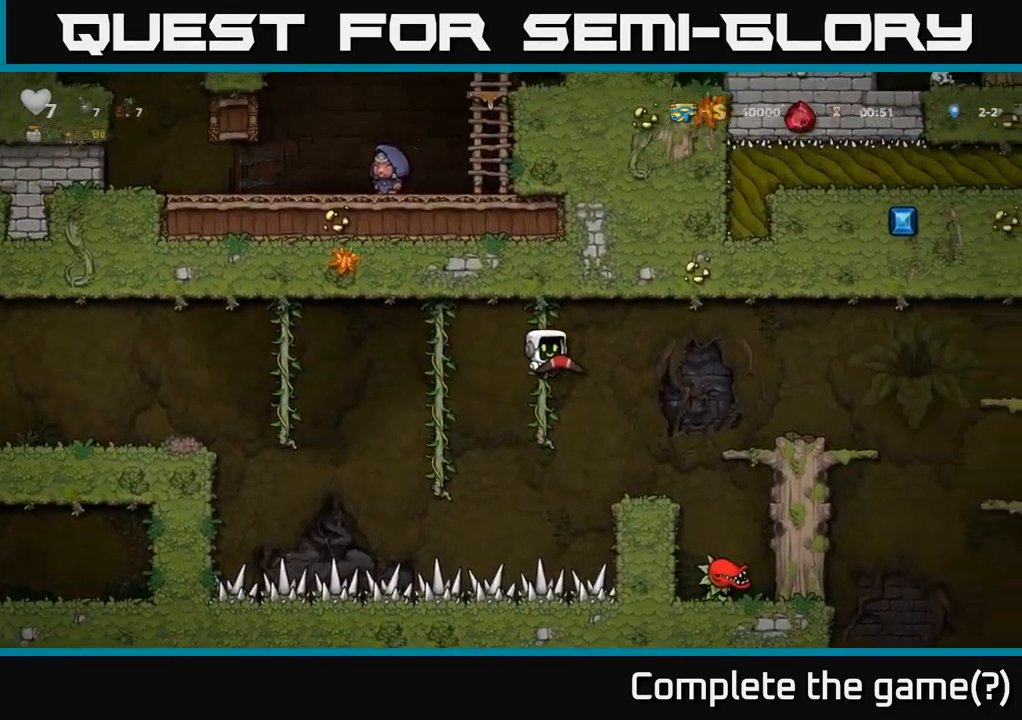
{"buttons": ["A", "DPAD_RIGHT"], "left_stick": "center", "right_stick": "center", "events": [[67, "DPAD_RIGHT", "up"], [317, "DPAD_RIGHT", "down"], [417, "A", "down"]]}
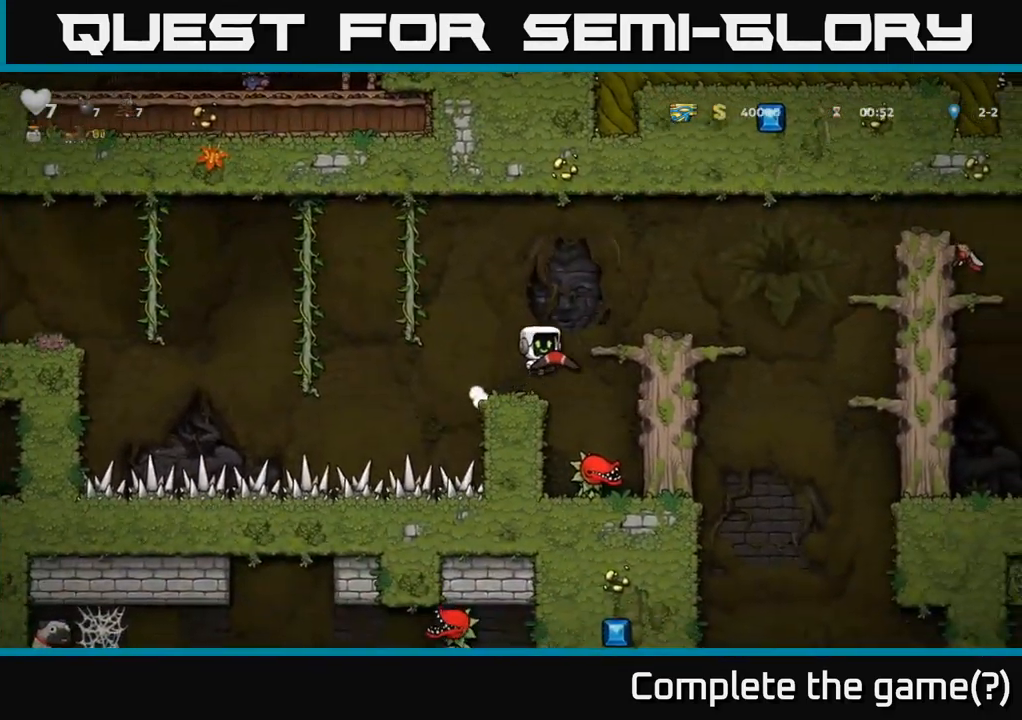
{"buttons": [], "left_stick": "center", "right_stick": "center", "events": [[150, "A", "up"], [183, "DPAD_RIGHT", "up"]]}
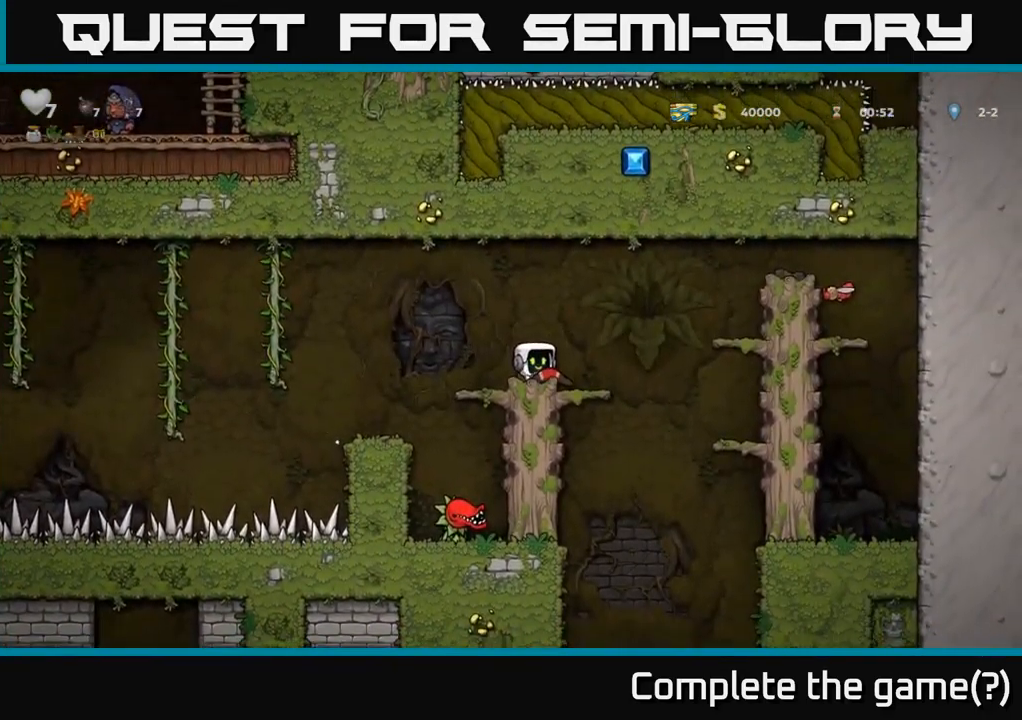
{"buttons": [], "left_stick": "center", "right_stick": "center", "events": [[33, "DPAD_RIGHT", "down"], [100, "A", "down"], [183, "A", "up"], [466, "DPAD_RIGHT", "up"]]}
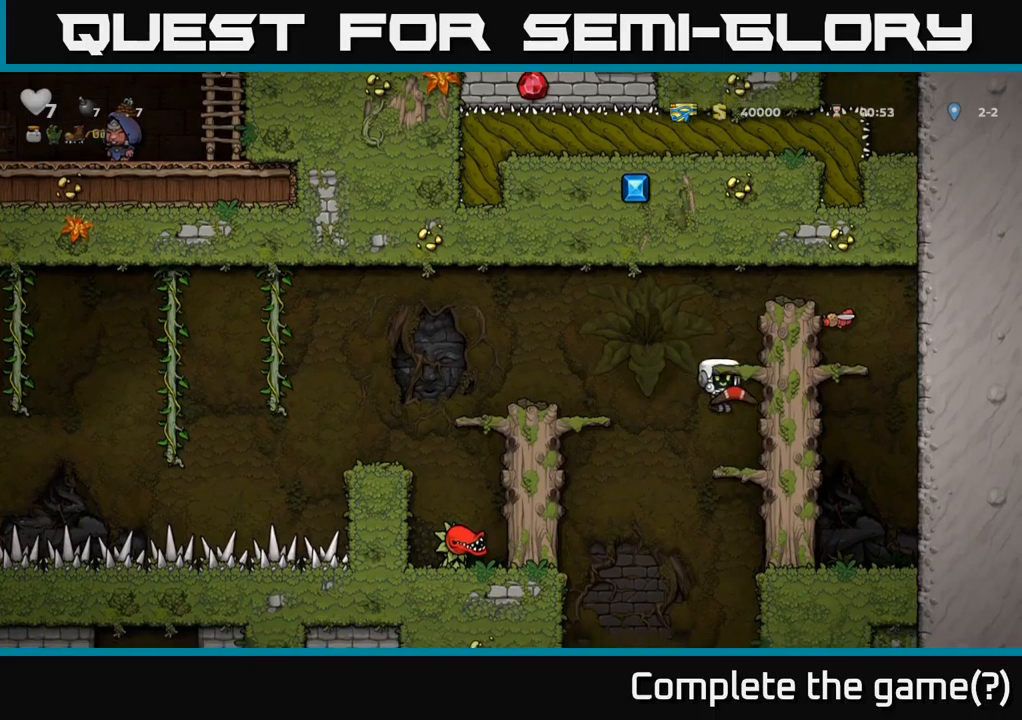
{"buttons": [], "left_stick": "center", "right_stick": "center", "events": [[200, "DPAD_DOWN", "down"], [250, "A", "down"], [333, "A", "up"], [383, "DPAD_DOWN", "up"]]}
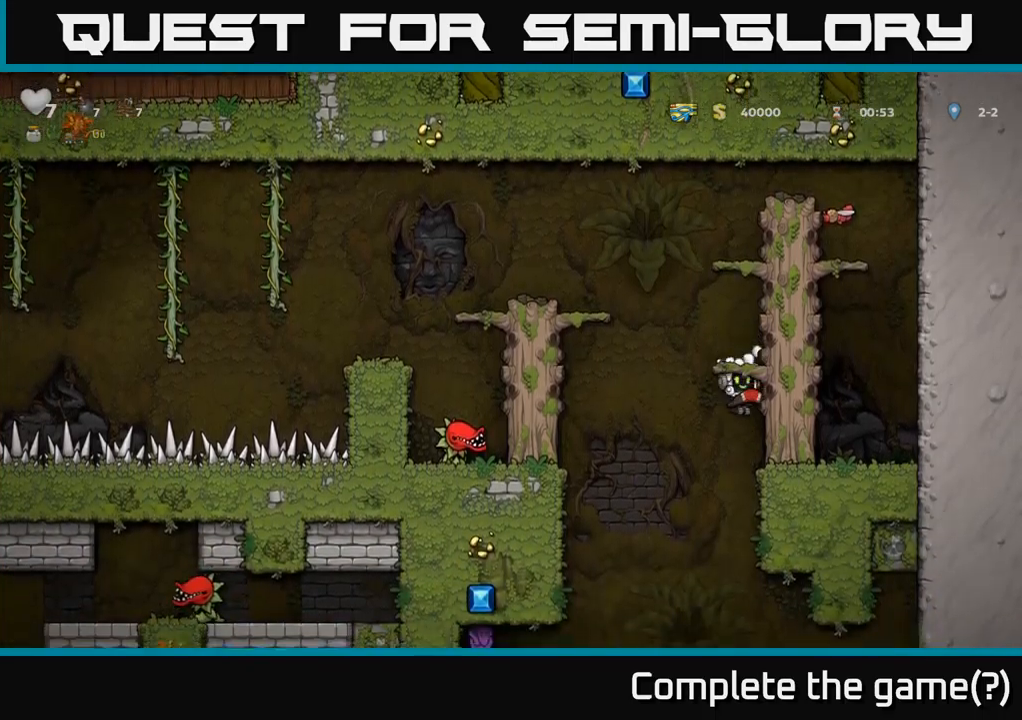
{"buttons": ["DPAD_RIGHT"], "left_stick": "center", "right_stick": "center", "events": [[83, "DPAD_RIGHT", "down"]]}
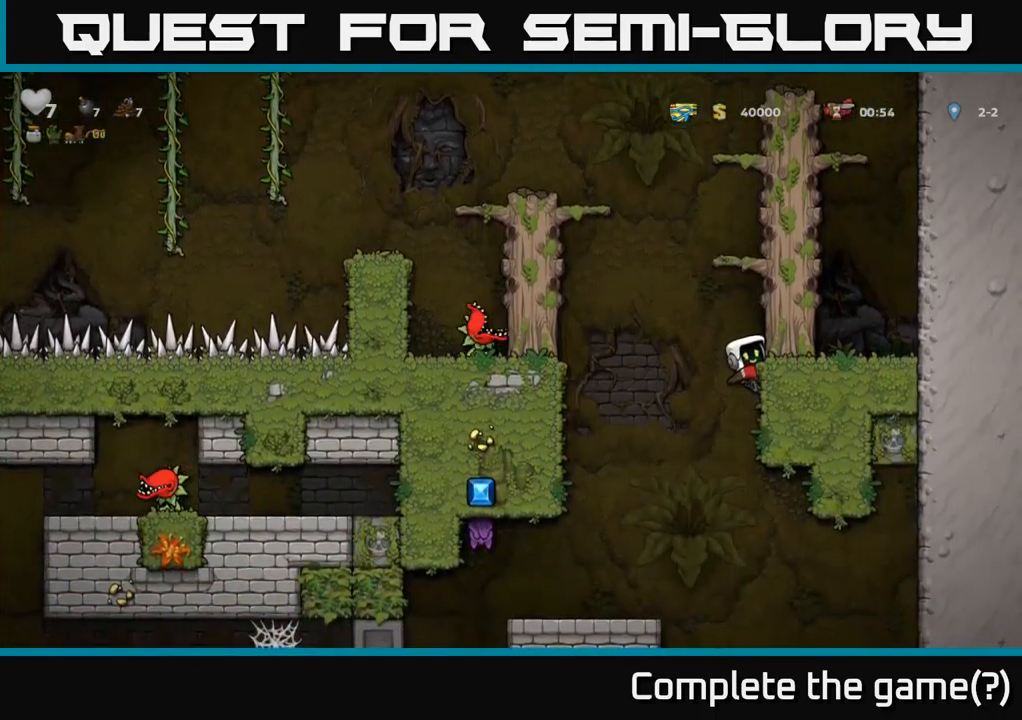
{"buttons": ["DPAD_LEFT"], "left_stick": "center", "right_stick": "center", "events": [[217, "DPAD_DOWN", "down"], [233, "DPAD_RIGHT", "up"], [283, "A", "down"], [367, "DPAD_LEFT", "down"], [383, "A", "up"], [383, "DPAD_DOWN", "up"]]}
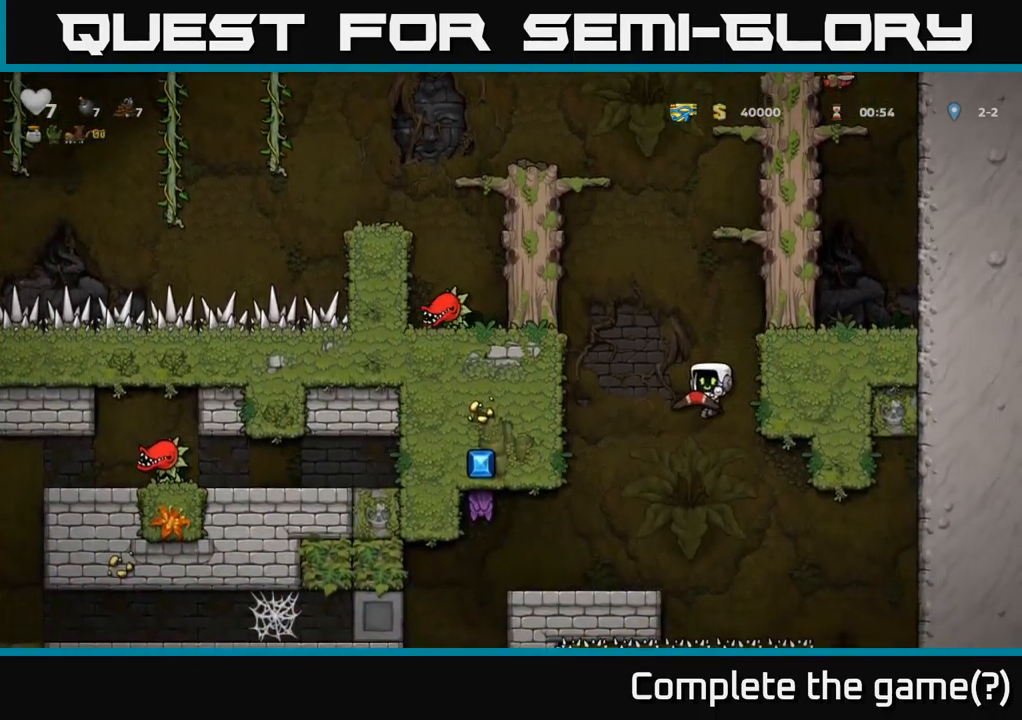
{"buttons": ["A", "X"], "left_stick": "center", "right_stick": "center", "events": [[133, "DPAD_LEFT", "up"], [367, "A", "down"], [483, "X", "down"]]}
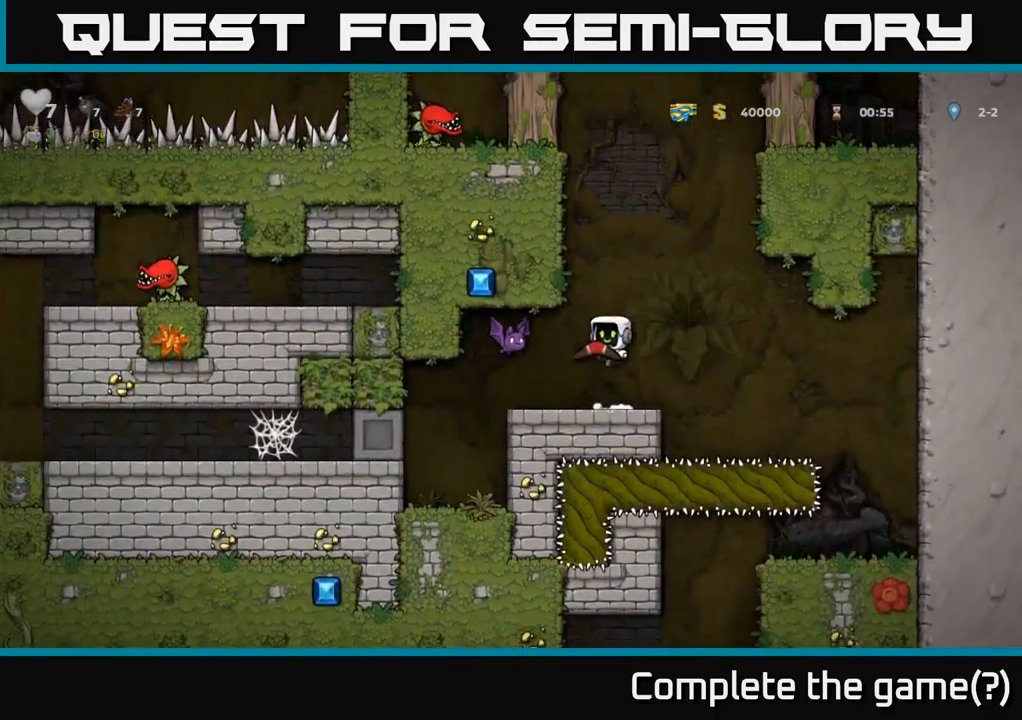
{"buttons": [], "left_stick": "center", "right_stick": "center", "events": [[17, "A", "up"], [83, "X", "up"]]}
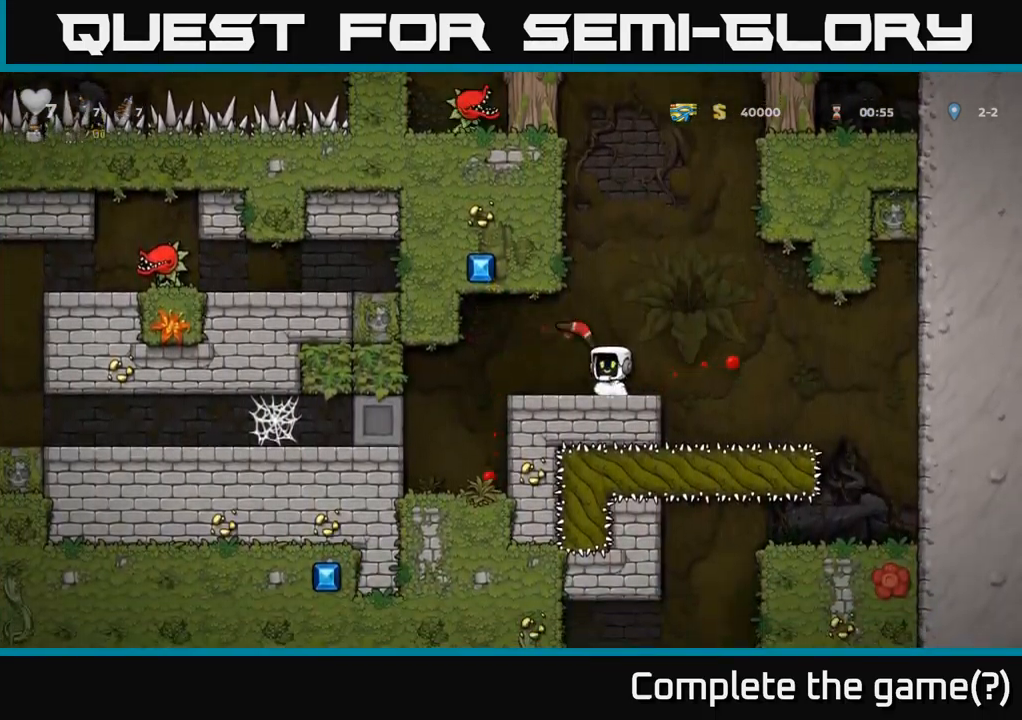
{"buttons": [], "left_stick": "center", "right_stick": "center", "events": []}
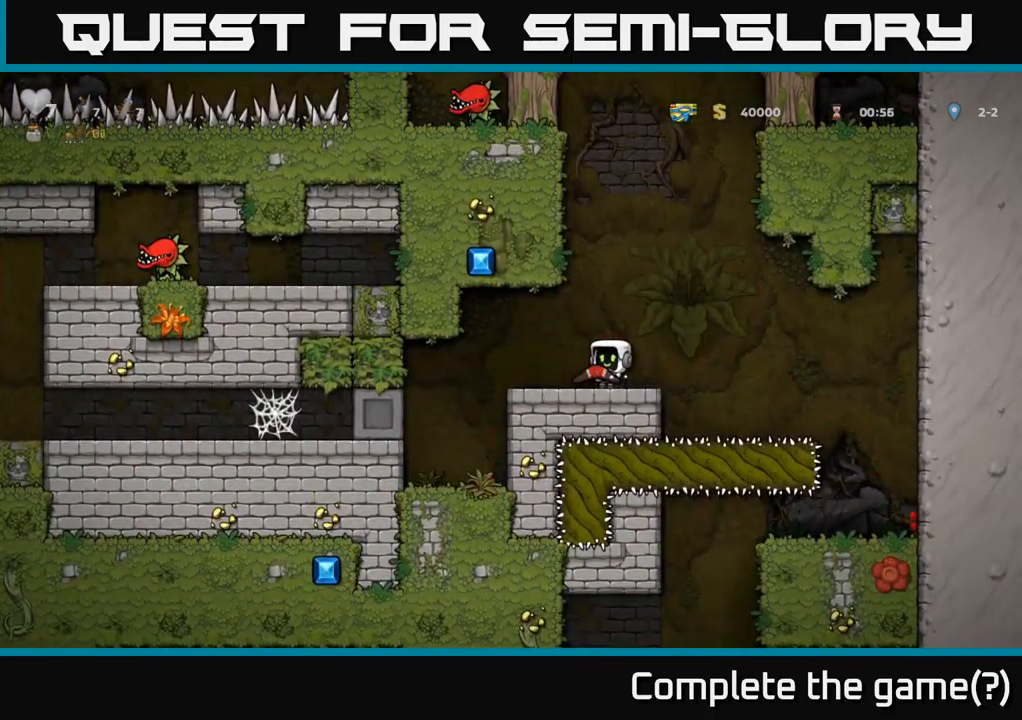
{"buttons": ["DPAD_DOWN"], "left_stick": "center", "right_stick": "center", "events": [[17, "DPAD_LEFT", "down"], [167, "DPAD_LEFT", "up"], [200, "DPAD_DOWN", "down"]]}